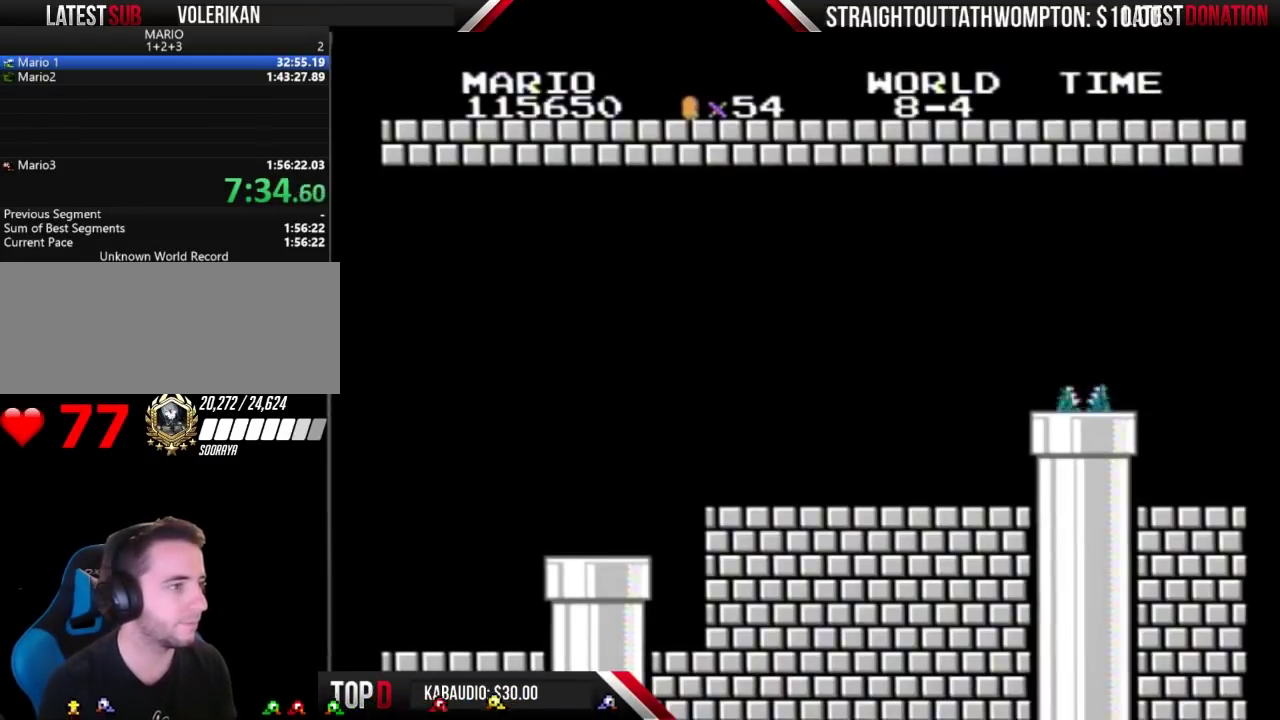
Gameplay with a controller (Nintendo layout); each line is a JSON object with the inputs held at the frame after it. "events" lists button and stick changes between this image and that frame as [ms after this image, input, new state], when the widget could be followed in between. Not read: L3 R3.
{"buttons": ["B", "DPAD_RIGHT"], "events": []}
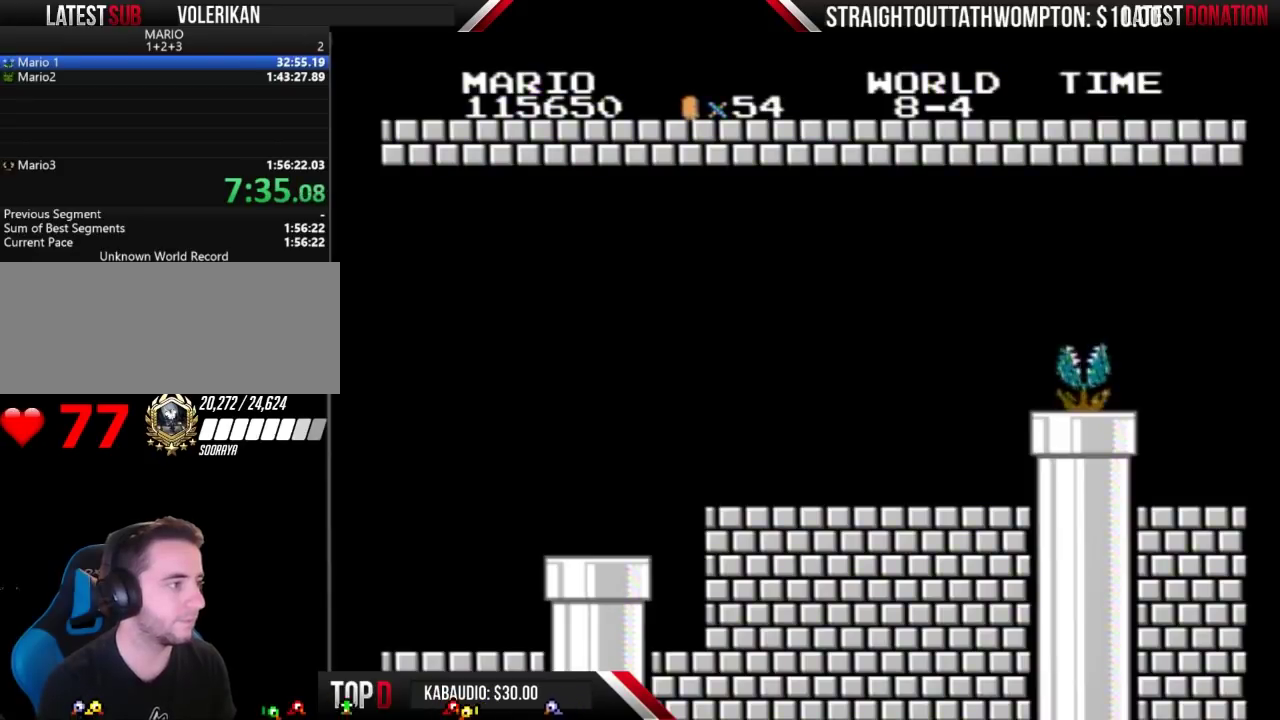
{"buttons": ["B", "DPAD_RIGHT"], "events": []}
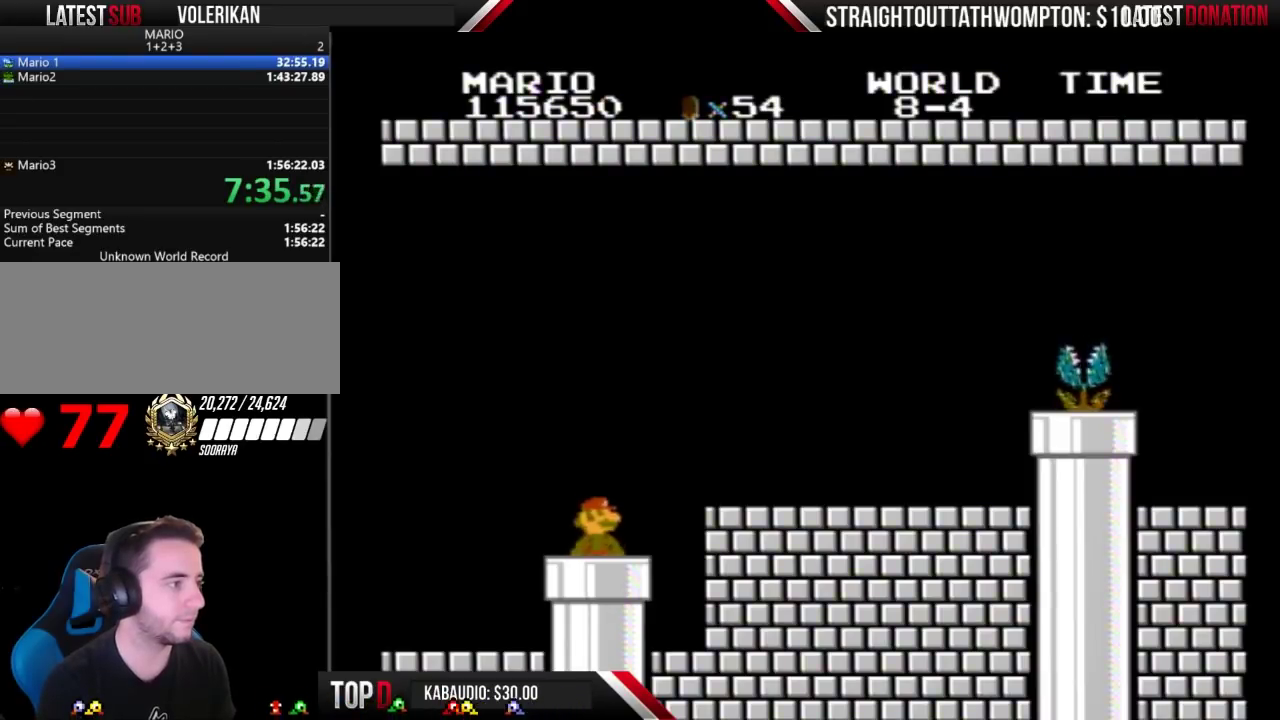
{"buttons": ["B", "DPAD_RIGHT"], "events": []}
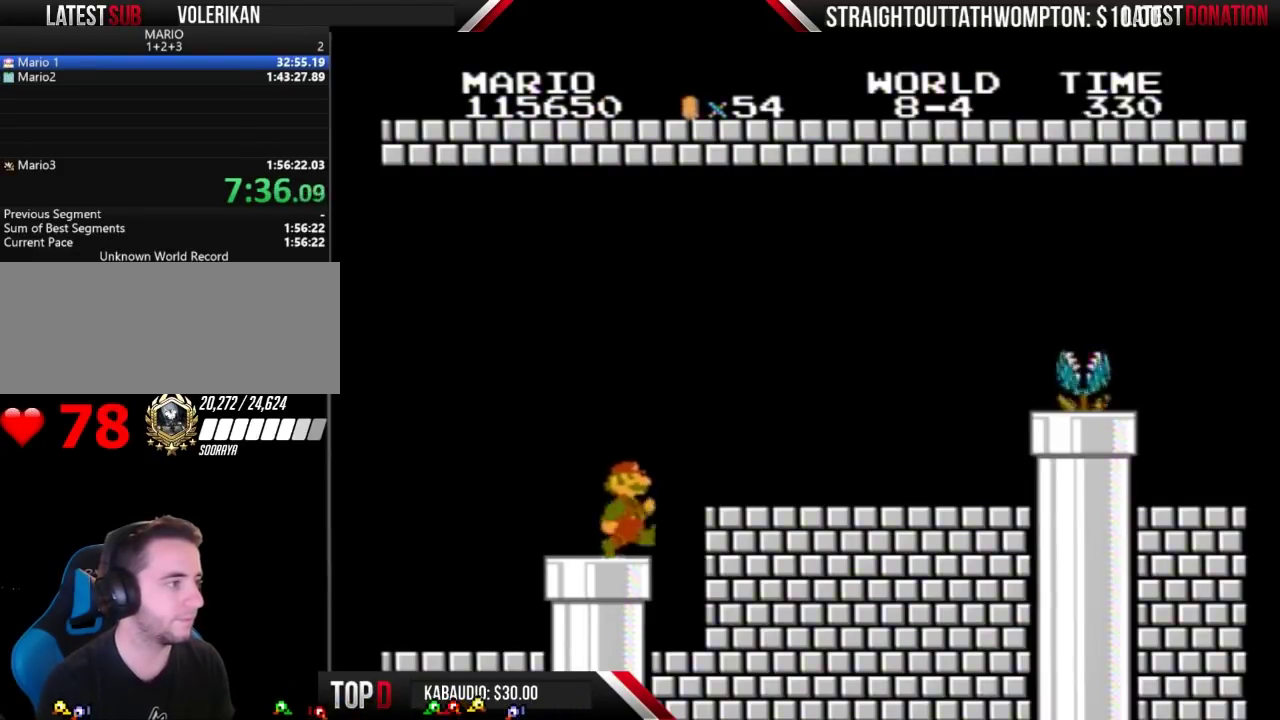
{"buttons": ["B", "DPAD_RIGHT"], "events": [[233, "A", "down"], [333, "A", "up"]]}
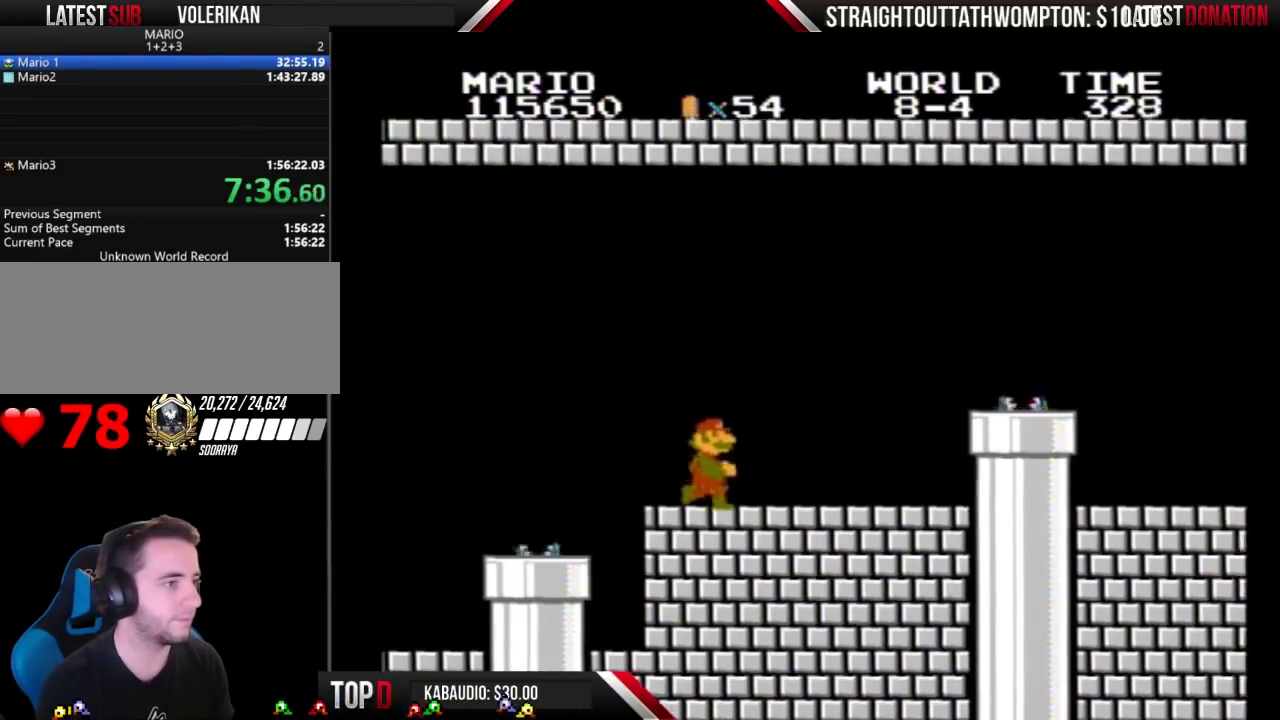
{"buttons": ["B", "DPAD_RIGHT"], "events": []}
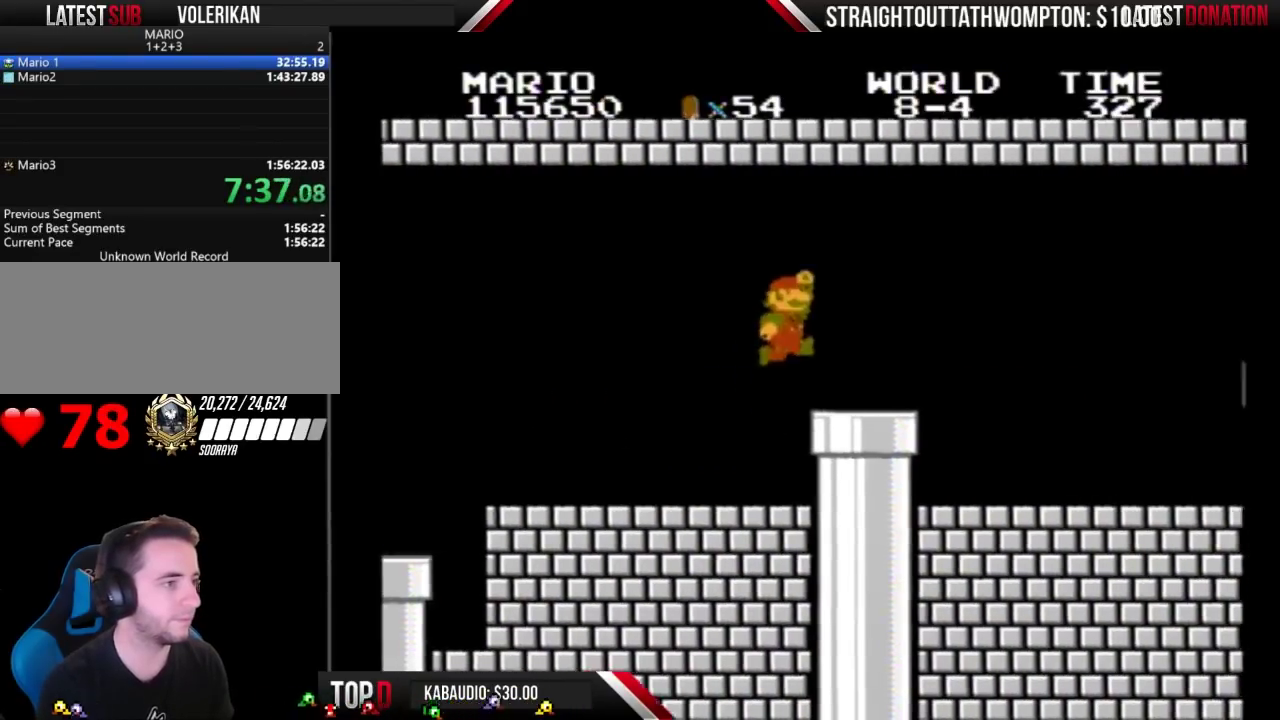
{"buttons": ["B", "DPAD_RIGHT"], "events": [[33, "A", "down"], [200, "A", "up"]]}
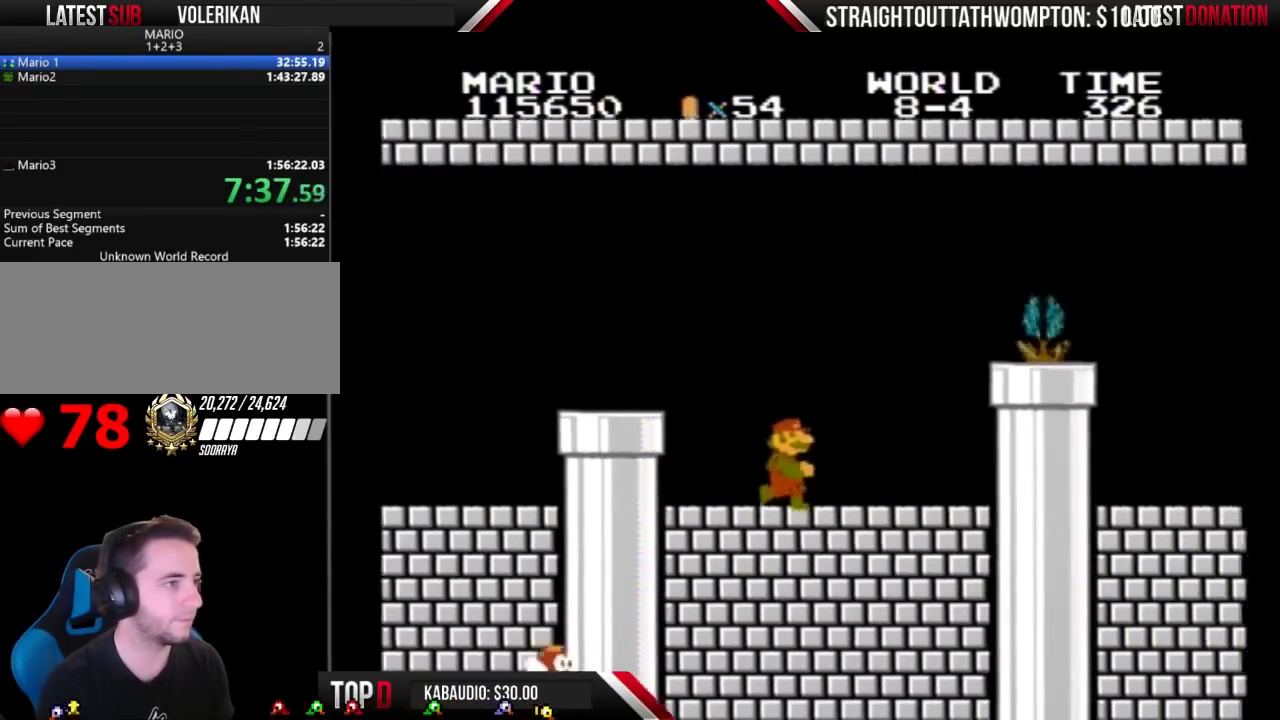
{"buttons": ["A", "B", "DPAD_RIGHT"], "events": [[300, "A", "down"]]}
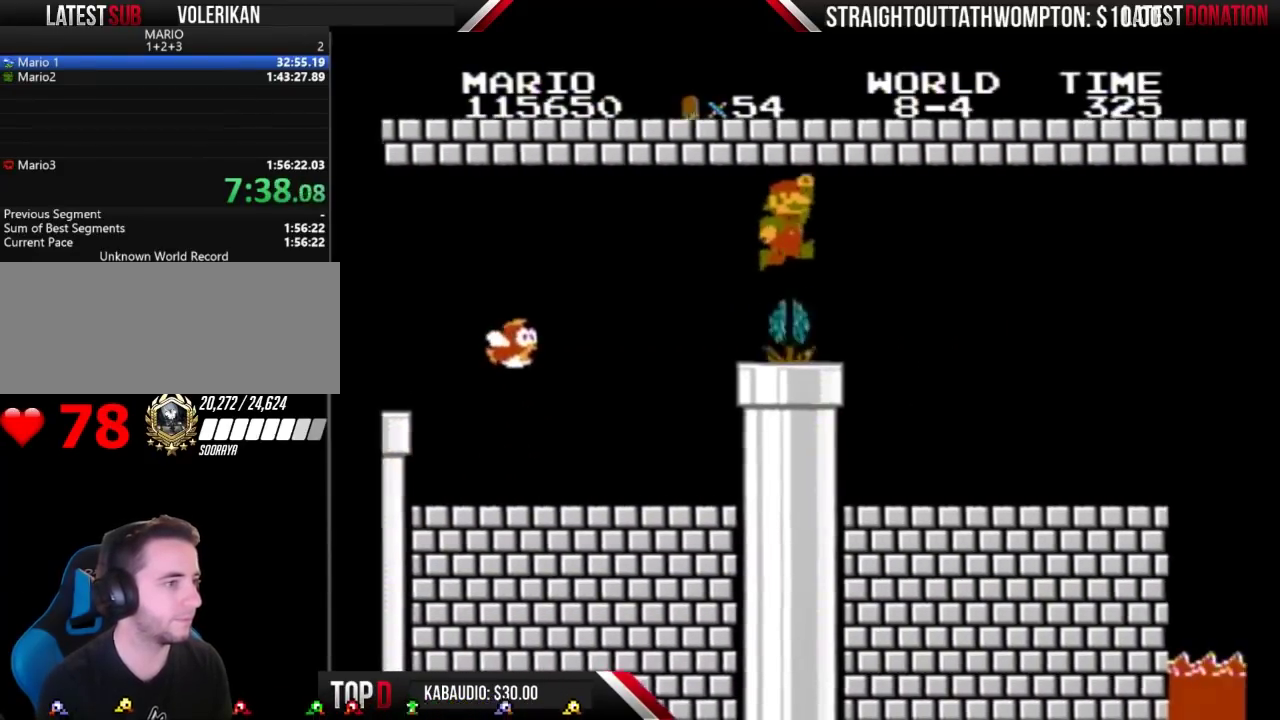
{"buttons": ["B", "DPAD_RIGHT"], "events": [[333, "A", "up"]]}
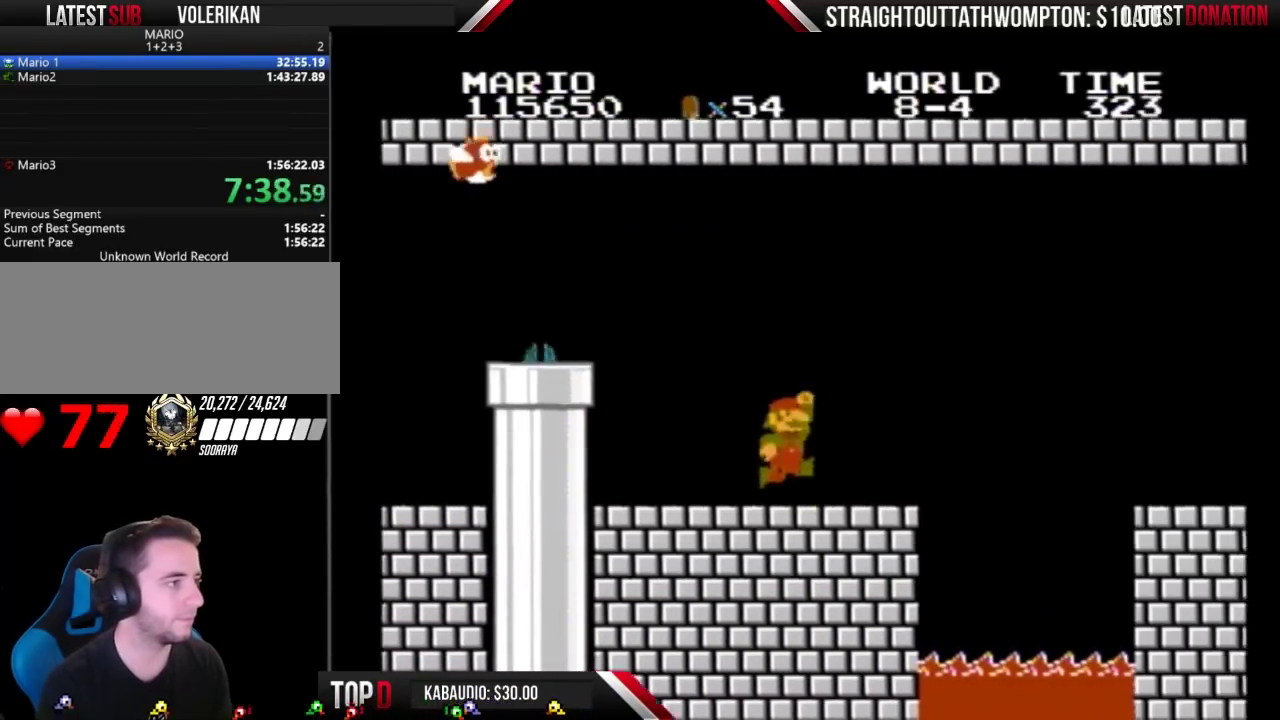
{"buttons": ["B", "DPAD_LEFT"], "events": [[67, "DPAD_RIGHT", "up"], [100, "DPAD_LEFT", "down"]]}
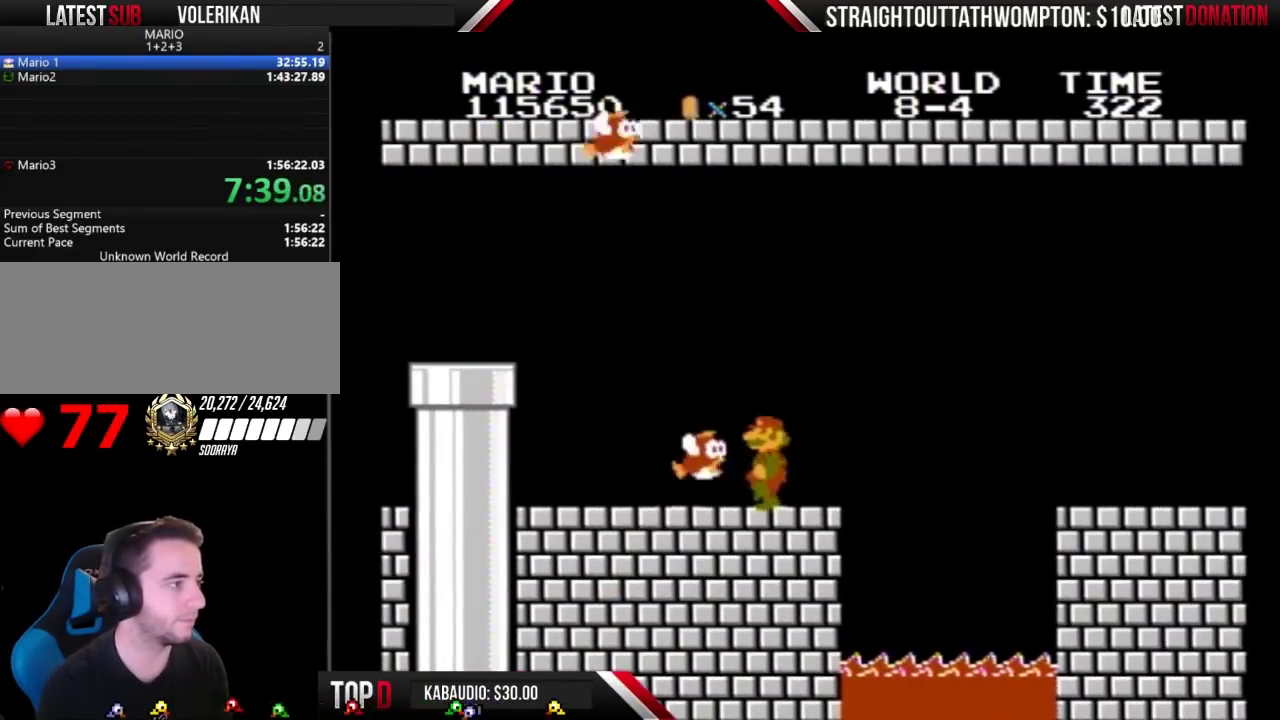
{"buttons": ["B", "DPAD_LEFT"], "events": []}
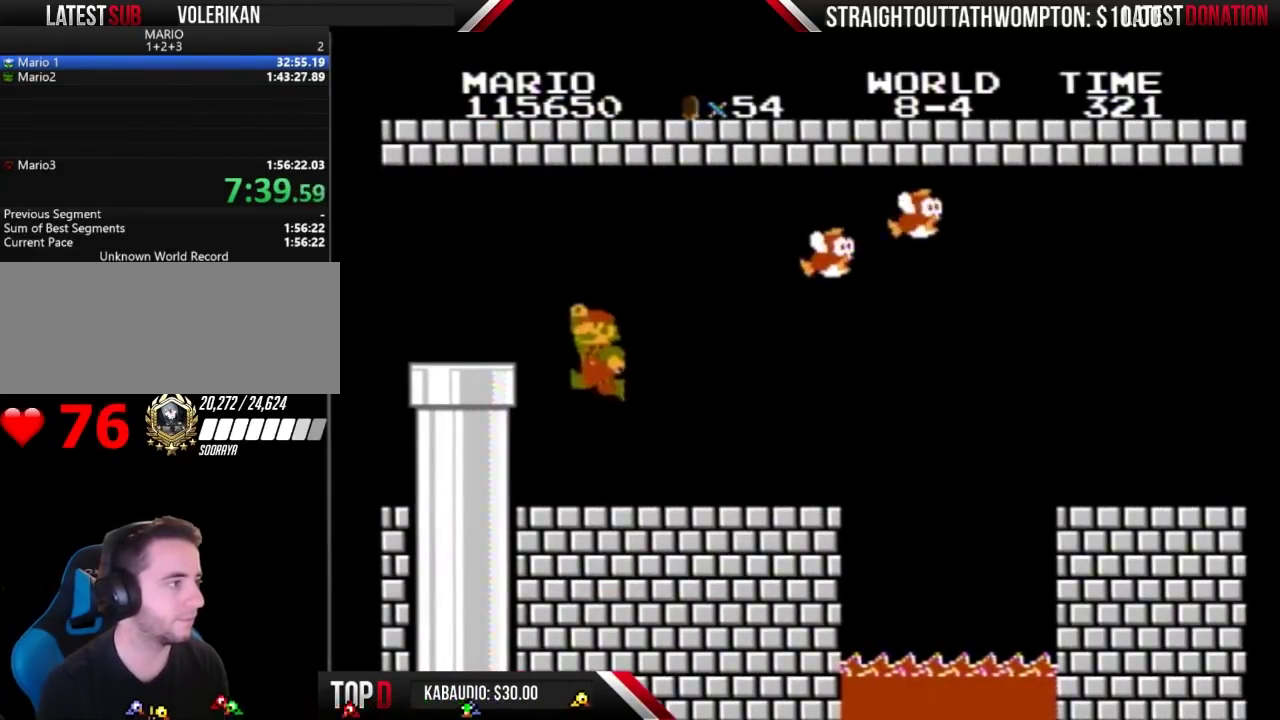
{"buttons": ["B", "DPAD_DOWN", "DPAD_RIGHT"], "events": [[100, "A", "down"], [267, "A", "up"], [300, "DPAD_LEFT", "up"], [333, "DPAD_DOWN", "down"], [333, "DPAD_RIGHT", "down"], [400, "DPAD_DOWN", "up"], [500, "DPAD_DOWN", "down"]]}
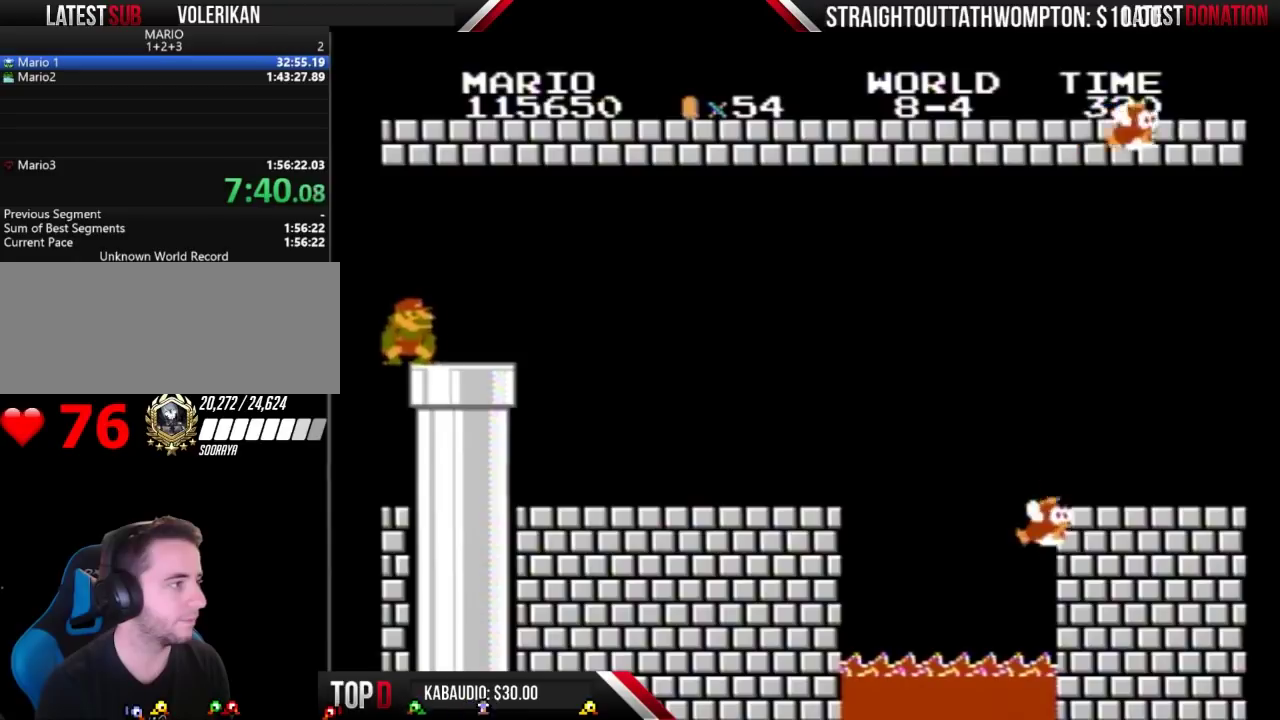
{"buttons": ["B", "DPAD_RIGHT"], "events": [[67, "DPAD_RIGHT", "up"], [267, "DPAD_RIGHT", "down"], [333, "DPAD_DOWN", "up"]]}
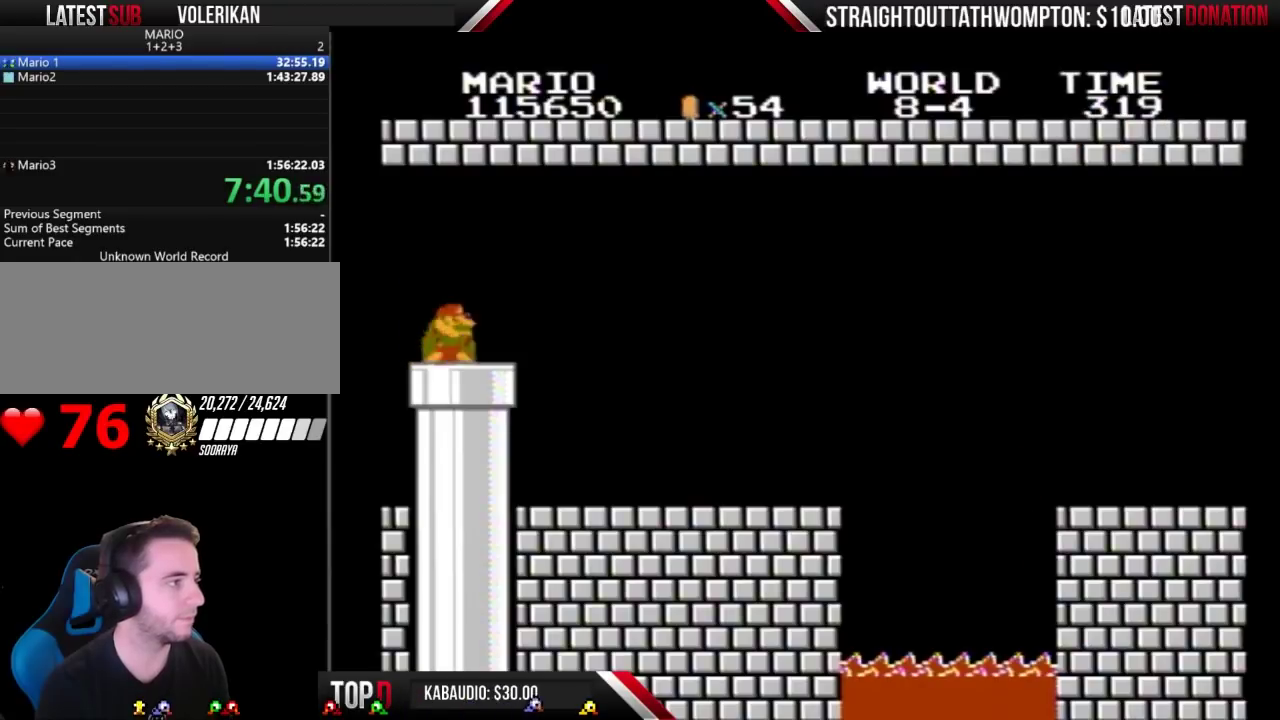
{"buttons": ["B", "DPAD_DOWN"], "events": [[100, "DPAD_DOWN", "down"], [100, "DPAD_RIGHT", "up"], [267, "DPAD_RIGHT", "down"], [300, "DPAD_DOWN", "up"], [467, "DPAD_DOWN", "down"], [467, "DPAD_RIGHT", "up"]]}
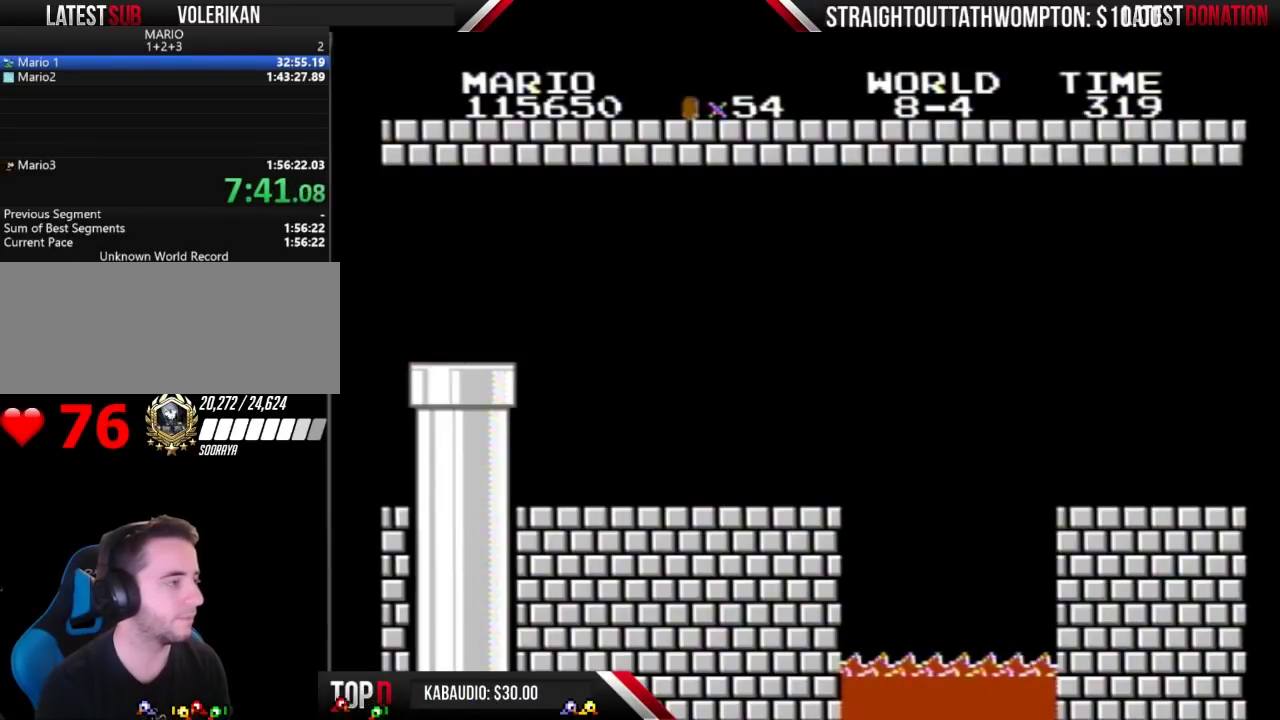
{"buttons": ["B"], "events": [[100, "DPAD_DOWN", "up"]]}
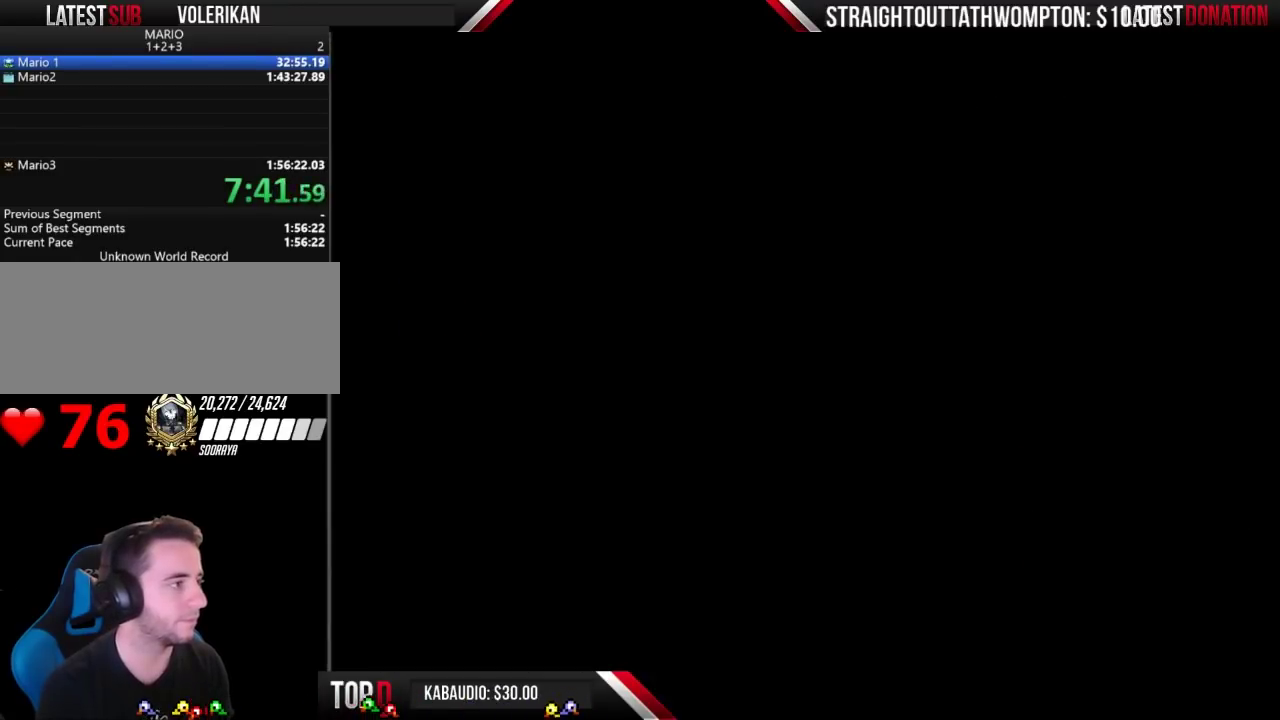
{"buttons": ["B", "DPAD_RIGHT"], "events": [[500, "DPAD_RIGHT", "down"]]}
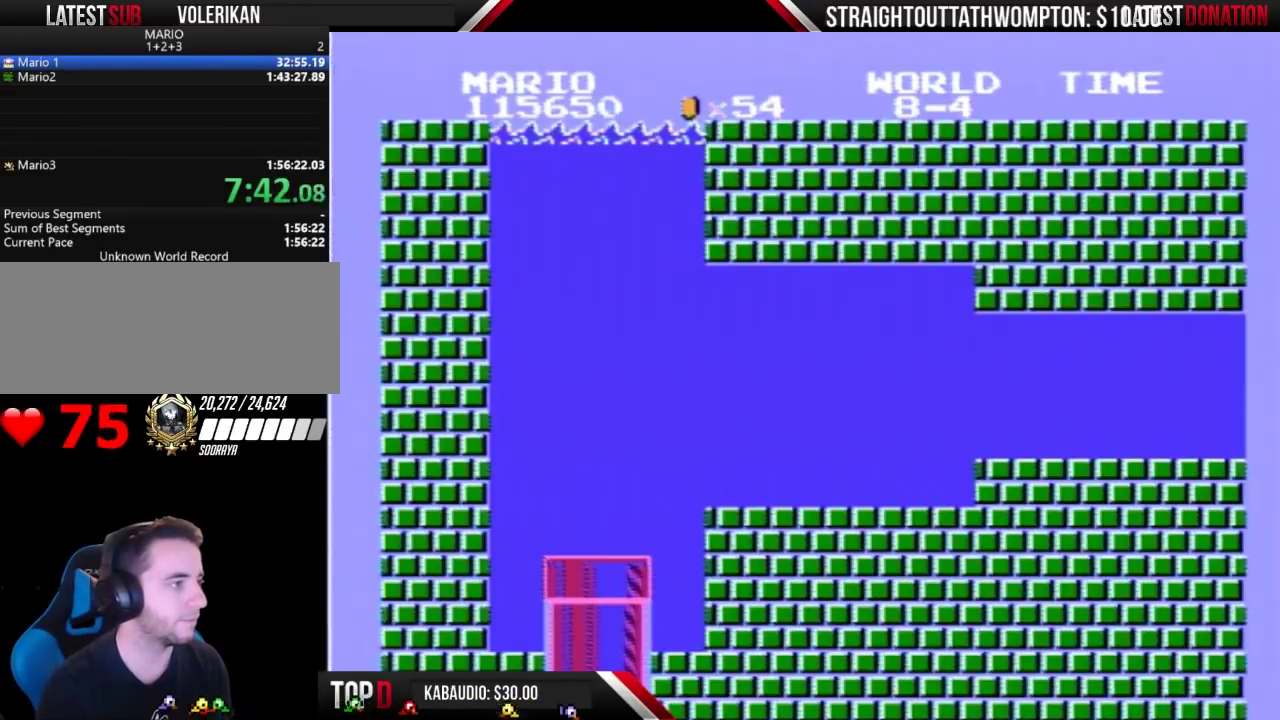
{"buttons": ["B", "DPAD_RIGHT"], "events": []}
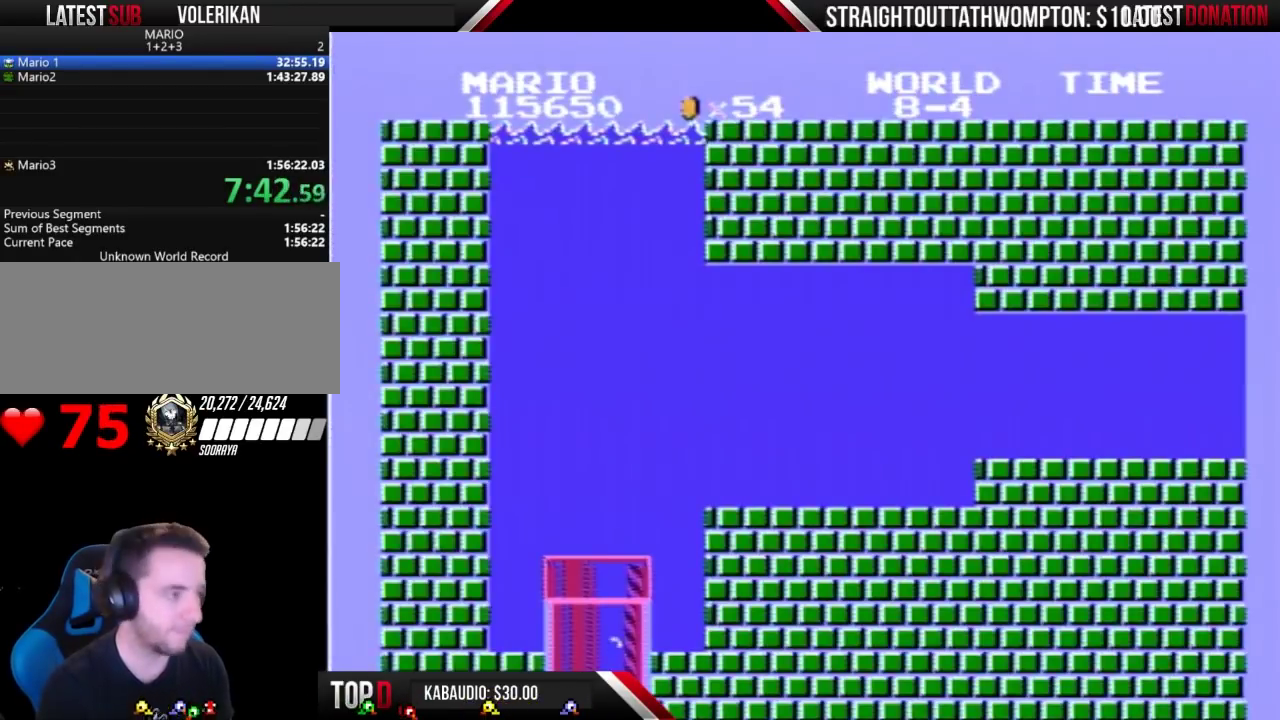
{"buttons": ["B", "DPAD_RIGHT"], "events": []}
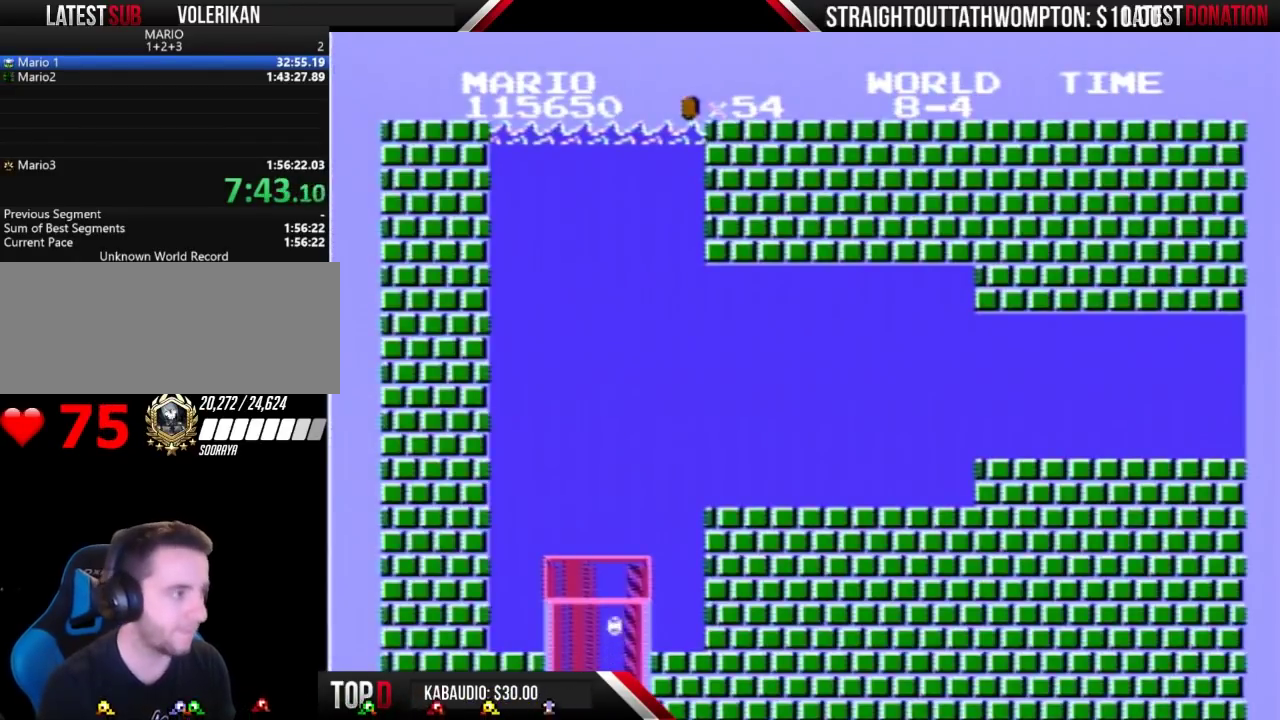
{"buttons": ["B", "DPAD_RIGHT"], "events": []}
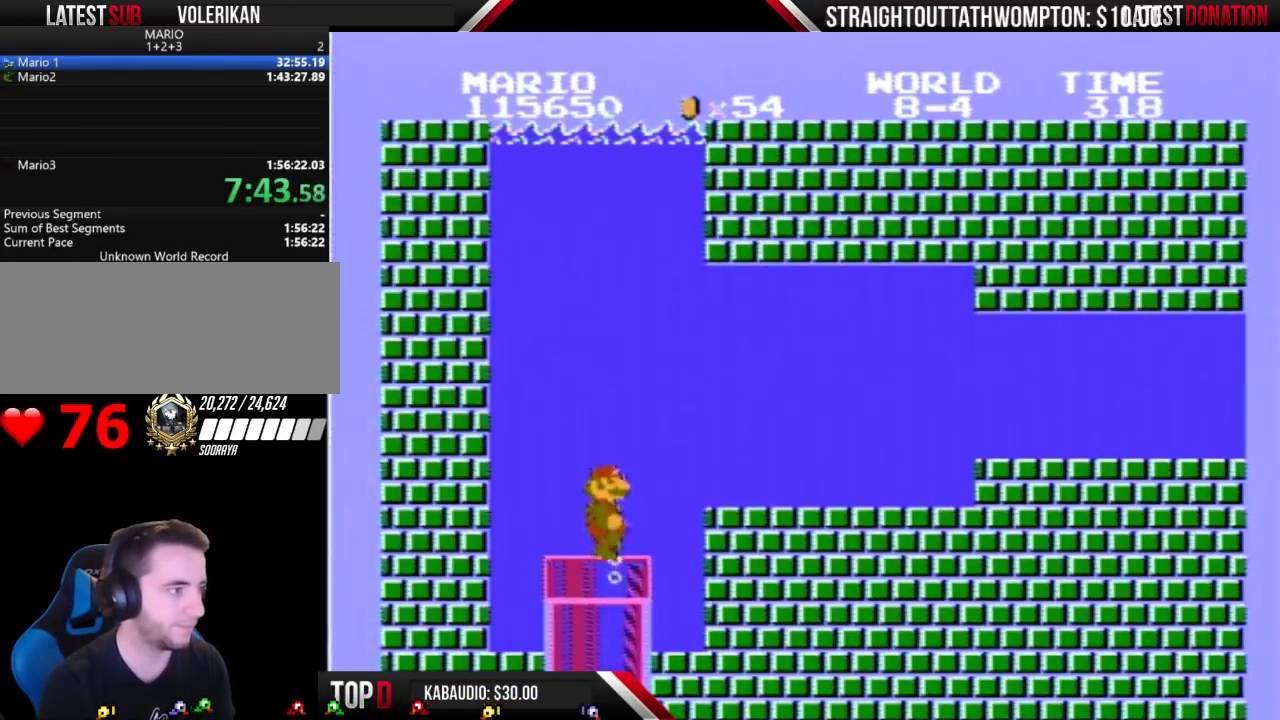
{"buttons": ["B", "DPAD_RIGHT"], "events": [[367, "A", "down"], [500, "A", "up"]]}
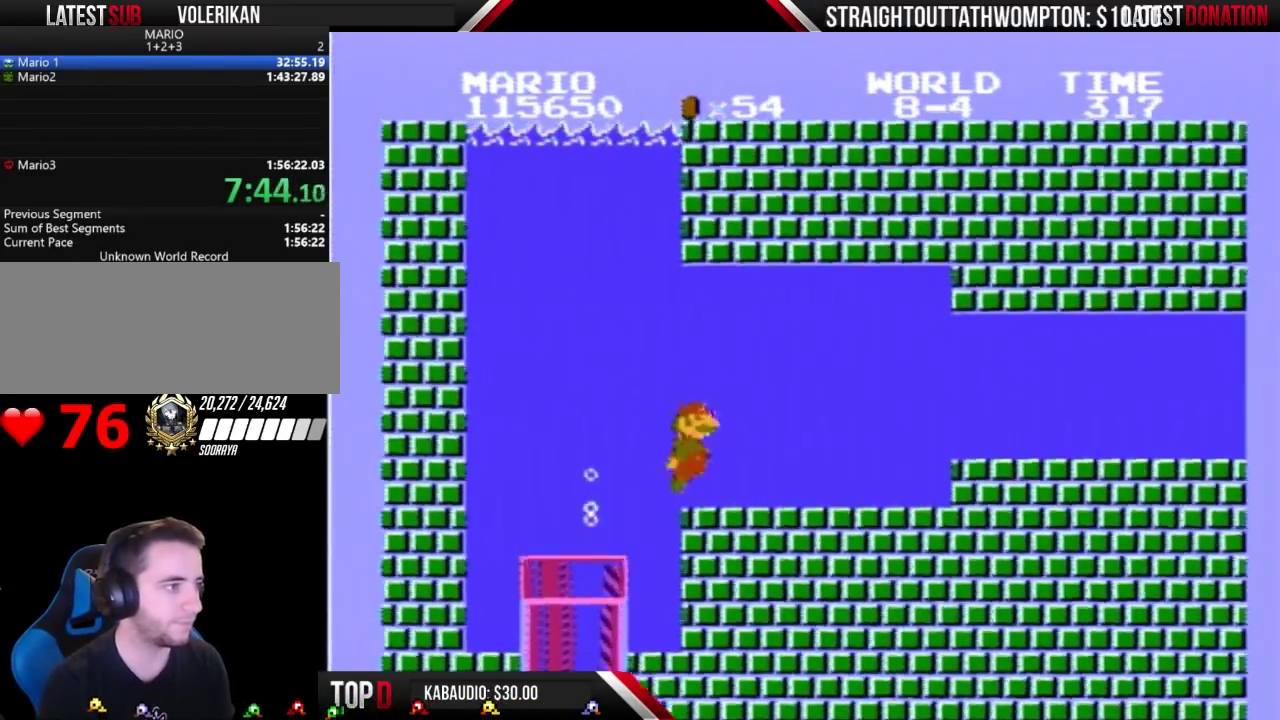
{"buttons": ["B", "DPAD_RIGHT"], "events": []}
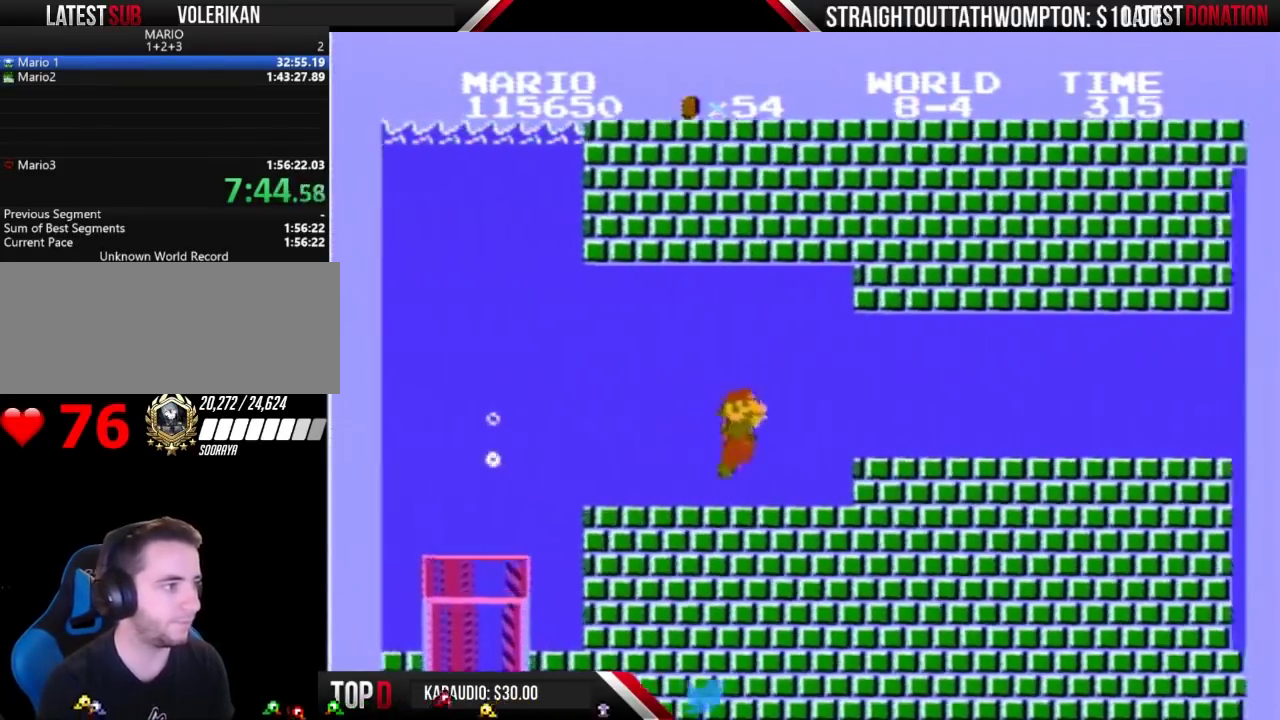
{"buttons": ["B", "DPAD_RIGHT"], "events": [[167, "A", "down"], [267, "A", "up"]]}
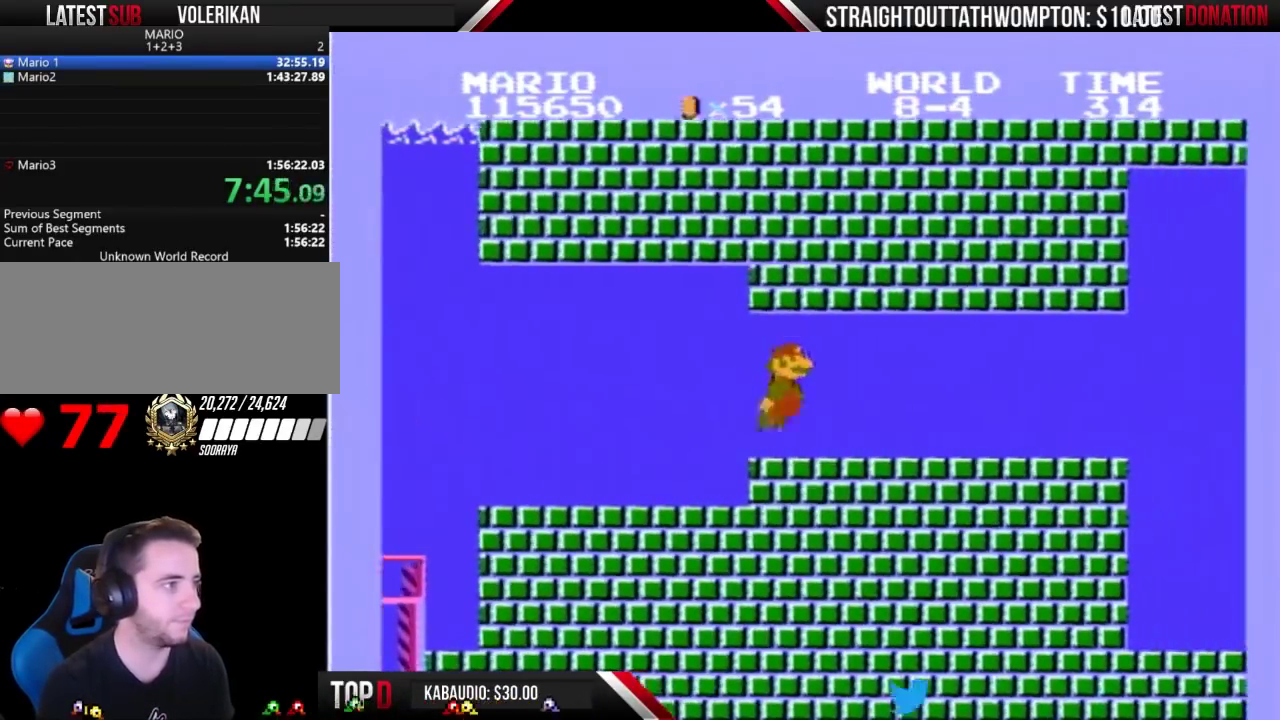
{"buttons": ["A", "B", "DPAD_RIGHT"], "events": [[67, "A", "down"], [133, "A", "up"], [200, "A", "down"], [267, "A", "up"], [333, "A", "down"], [400, "A", "up"], [500, "A", "down"]]}
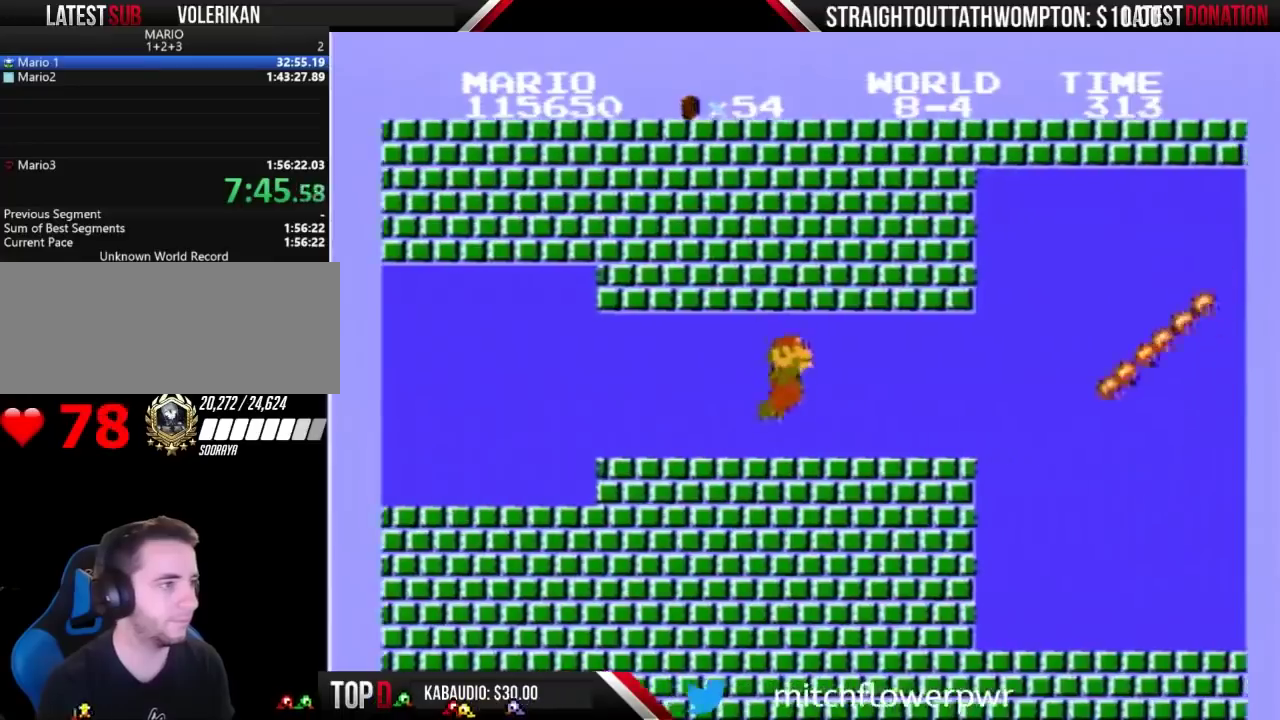
{"buttons": ["B", "DPAD_RIGHT"], "events": [[33, "A", "up"], [133, "A", "down"], [167, "A", "up"], [233, "A", "down"], [300, "A", "up"], [367, "A", "down"], [467, "A", "up"]]}
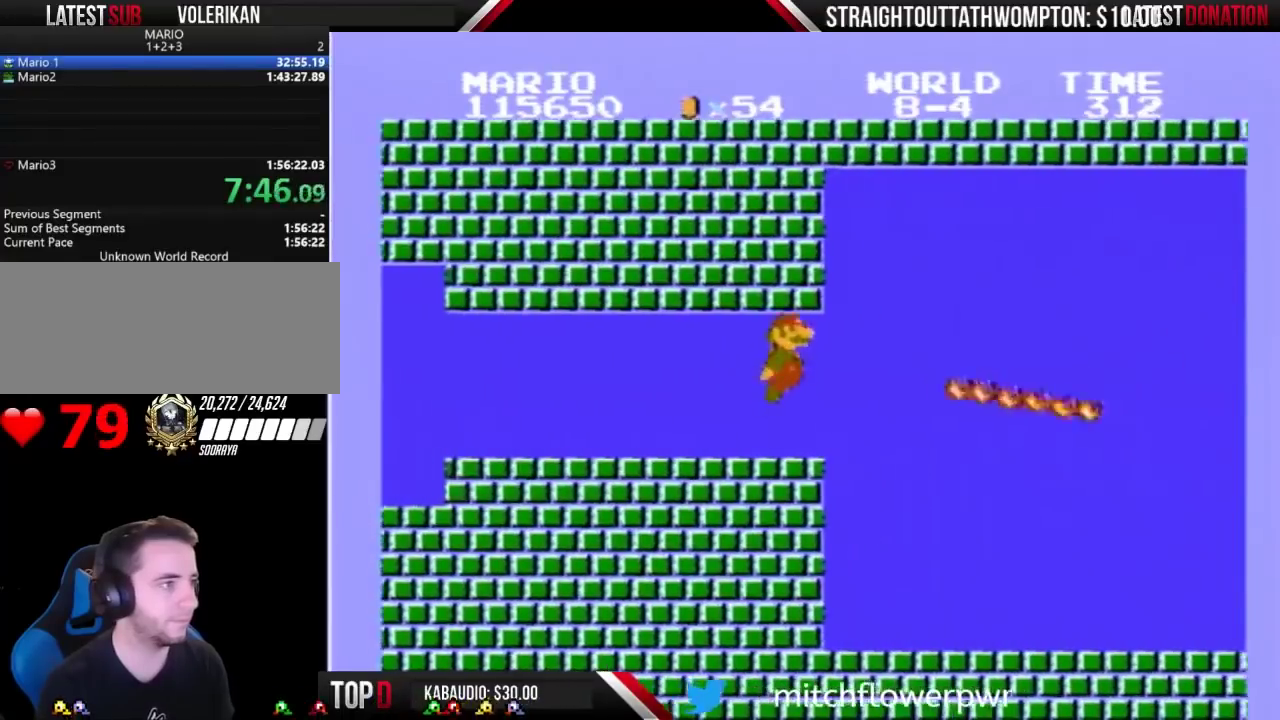
{"buttons": ["A", "B"], "events": [[167, "A", "down"], [233, "A", "up"], [300, "A", "down"], [367, "A", "up"], [433, "A", "down"], [467, "DPAD_RIGHT", "up"]]}
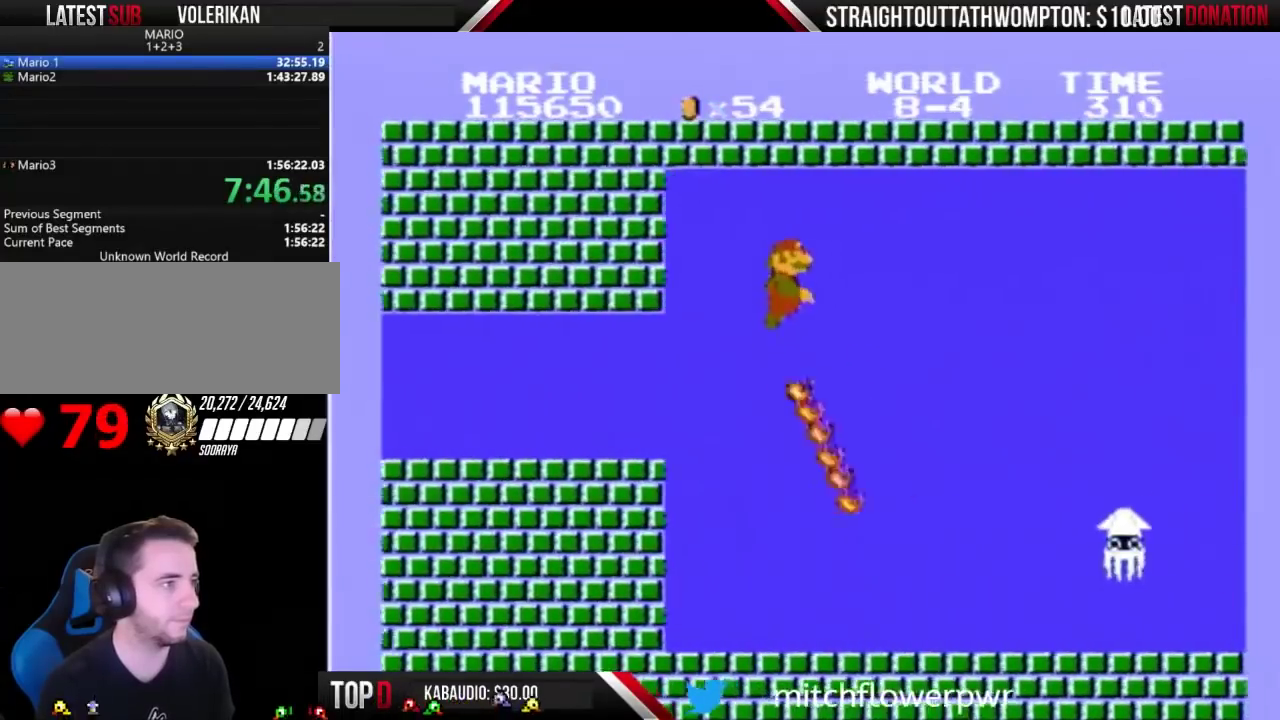
{"buttons": ["A", "B", "DPAD_RIGHT"], "events": [[33, "A", "up"], [33, "DPAD_LEFT", "down"], [67, "A", "down"], [67, "DPAD_LEFT", "up"], [67, "DPAD_RIGHT", "down"], [133, "A", "up"], [200, "A", "down"], [267, "A", "up"], [333, "A", "down"], [400, "A", "up"], [500, "A", "down"]]}
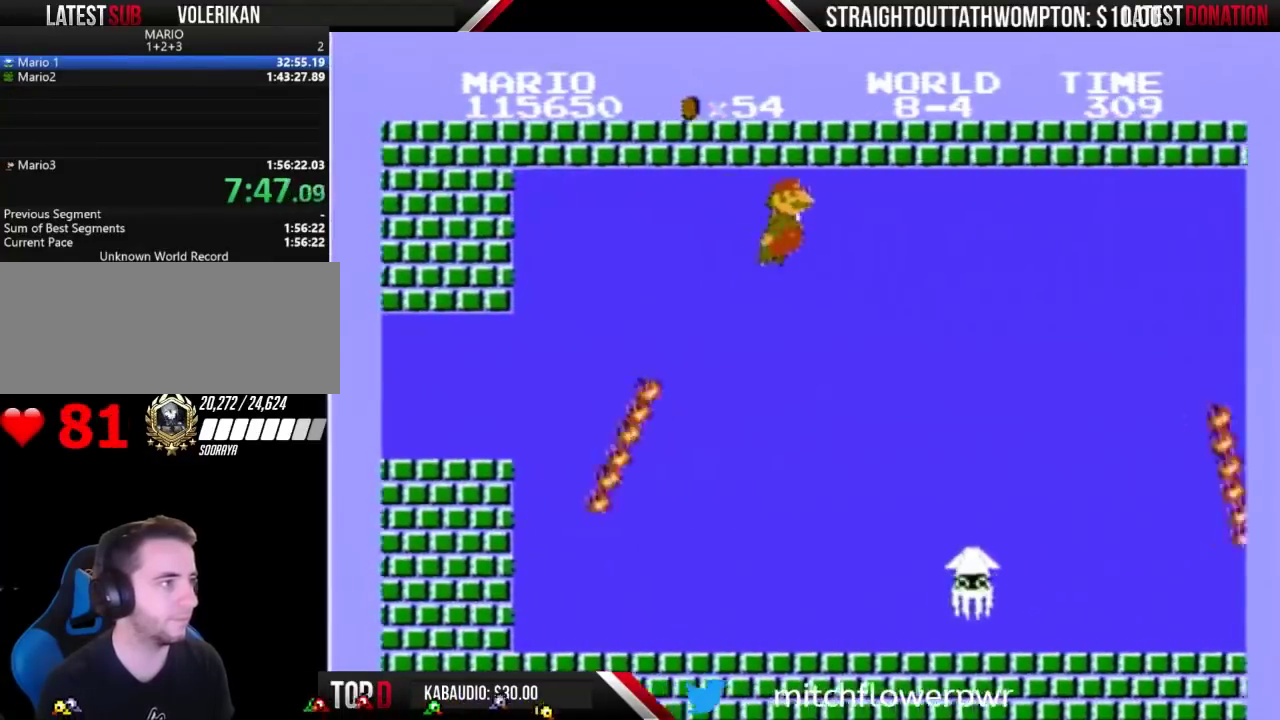
{"buttons": ["A", "B", "DPAD_RIGHT"], "events": [[33, "A", "up"], [100, "A", "down"], [167, "A", "up"], [233, "A", "down"], [333, "A", "up"], [367, "A", "down"], [467, "A", "up"], [500, "A", "down"]]}
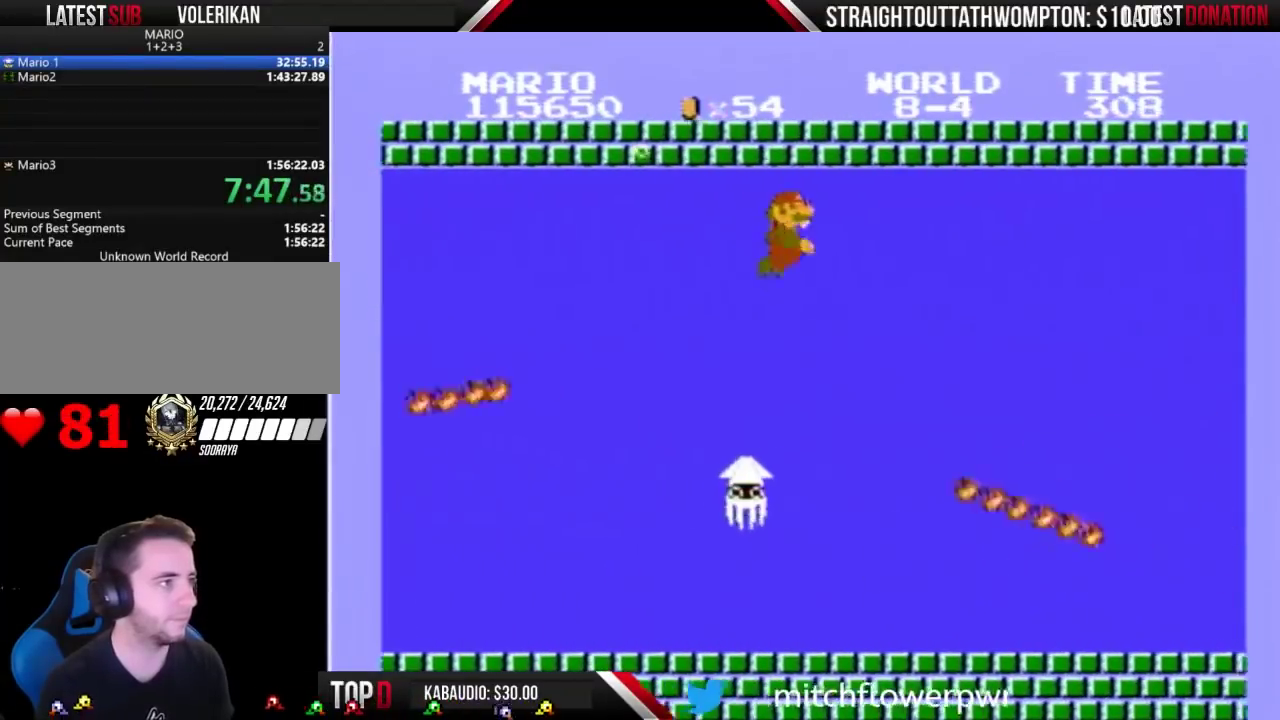
{"buttons": ["A", "B", "DPAD_RIGHT"], "events": [[100, "A", "up"], [167, "A", "down"], [233, "A", "up"], [300, "A", "down"], [367, "A", "up"], [433, "A", "down"]]}
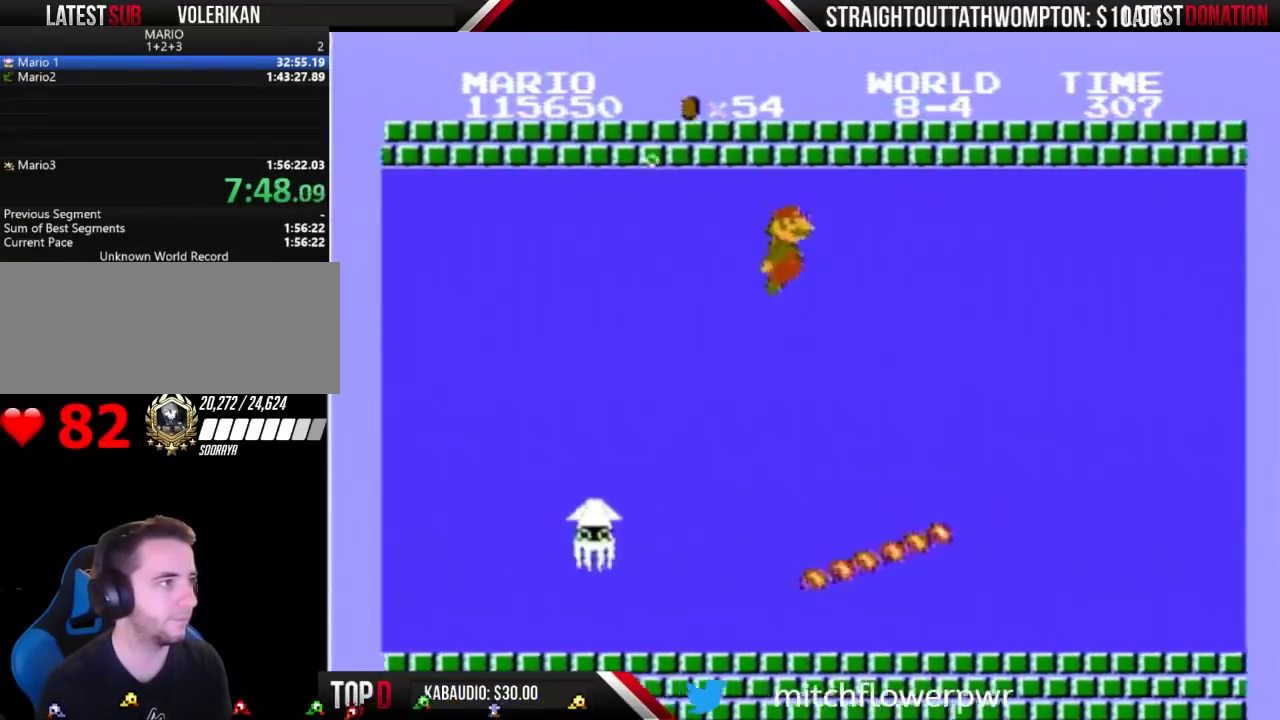
{"buttons": ["A", "B", "DPAD_RIGHT"], "events": [[133, "A", "up"], [200, "A", "down"], [300, "A", "up"], [367, "A", "down"], [433, "A", "up"], [500, "A", "down"]]}
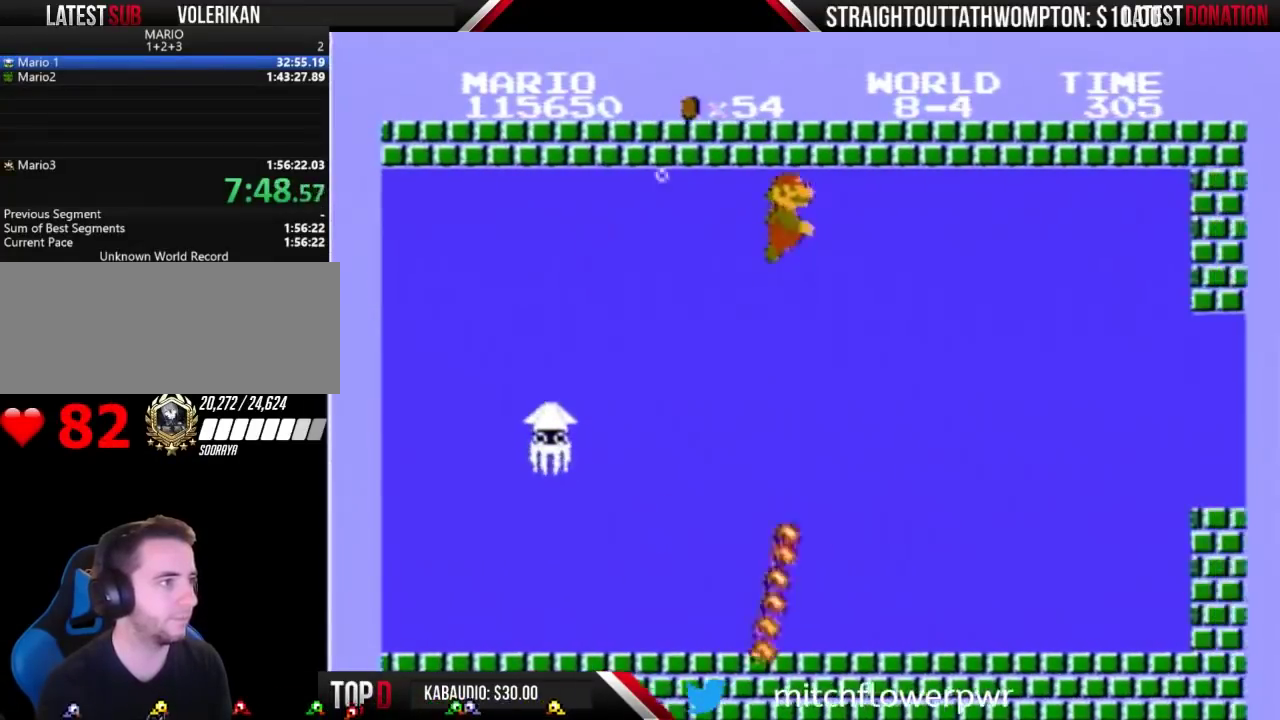
{"buttons": ["B", "DPAD_RIGHT"], "events": [[233, "A", "up"]]}
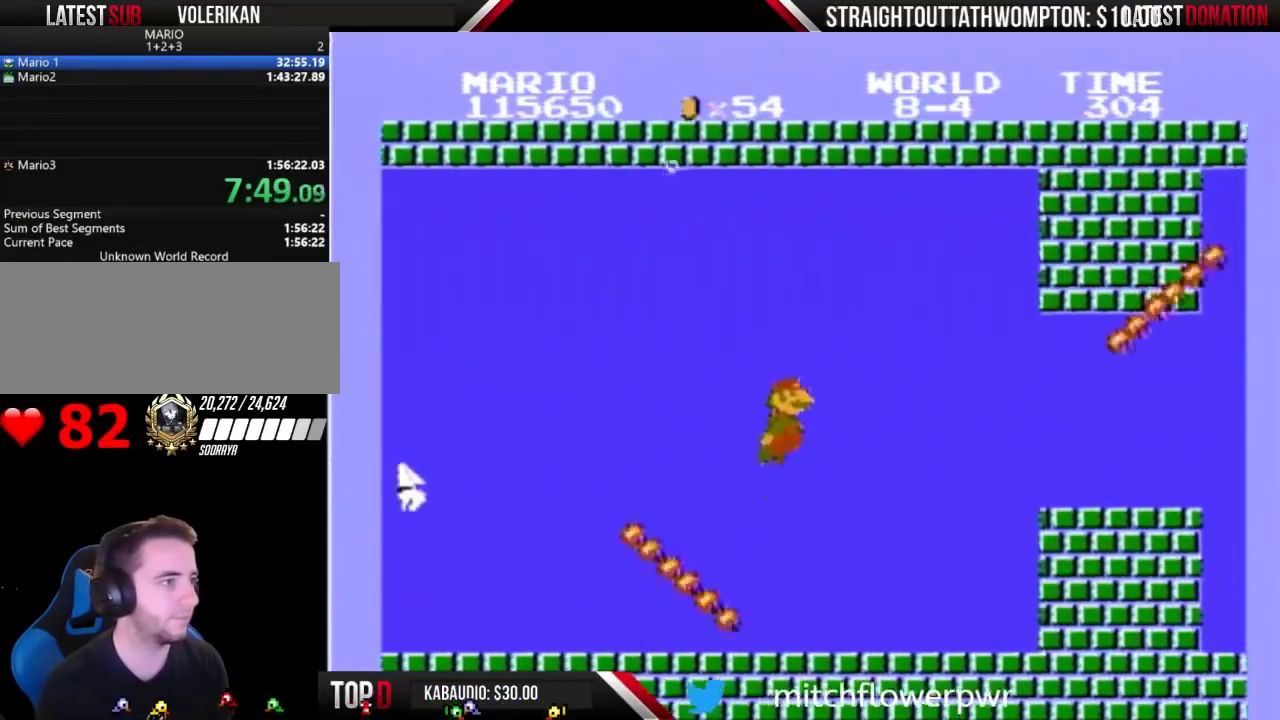
{"buttons": ["B", "DPAD_LEFT"], "events": [[400, "DPAD_RIGHT", "up"], [433, "DPAD_LEFT", "down"]]}